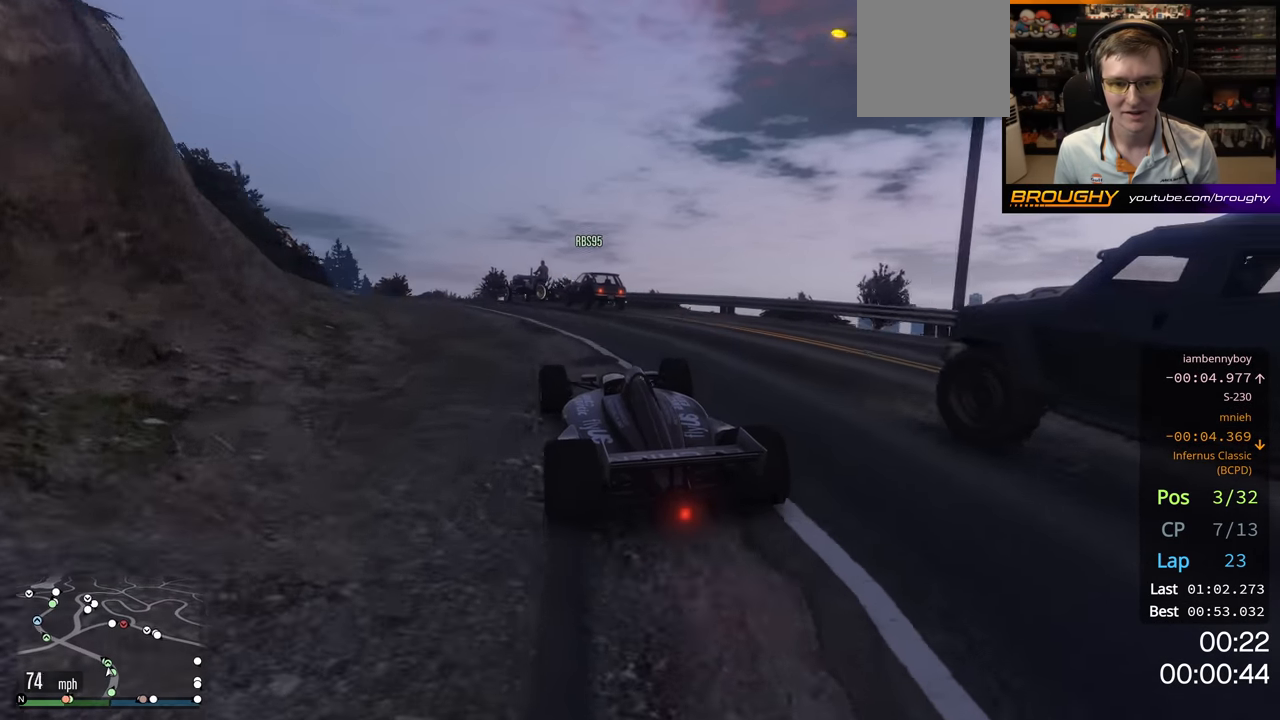
Gameplay with a controller (Xbox layout); each line is a JSON object with the inputs held at the frame after it. "events" lists button and stick changes between this image and that frame as [ms after this image, input, new state], when the widget could be followed in between.
{"buttons": ["R2"], "left_stick": "center", "right_stick": "center", "events": [[117, "left_stick", "center"], [217, "R2", "down"], [217, "left_stick", "up-left"], [400, "left_stick", "center"]]}
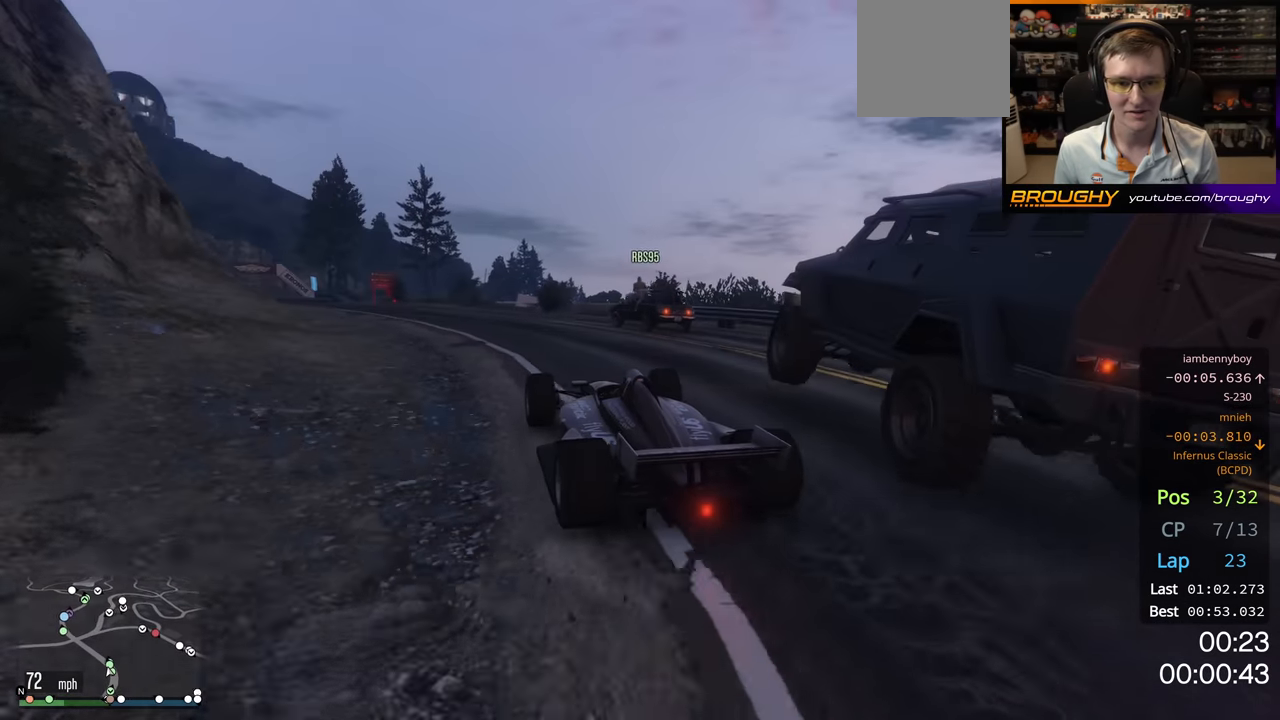
{"buttons": ["R2"], "left_stick": "up-left", "right_stick": "center", "events": [[33, "left_stick", "left"], [183, "left_stick", "center"], [333, "left_stick", "up-left"]]}
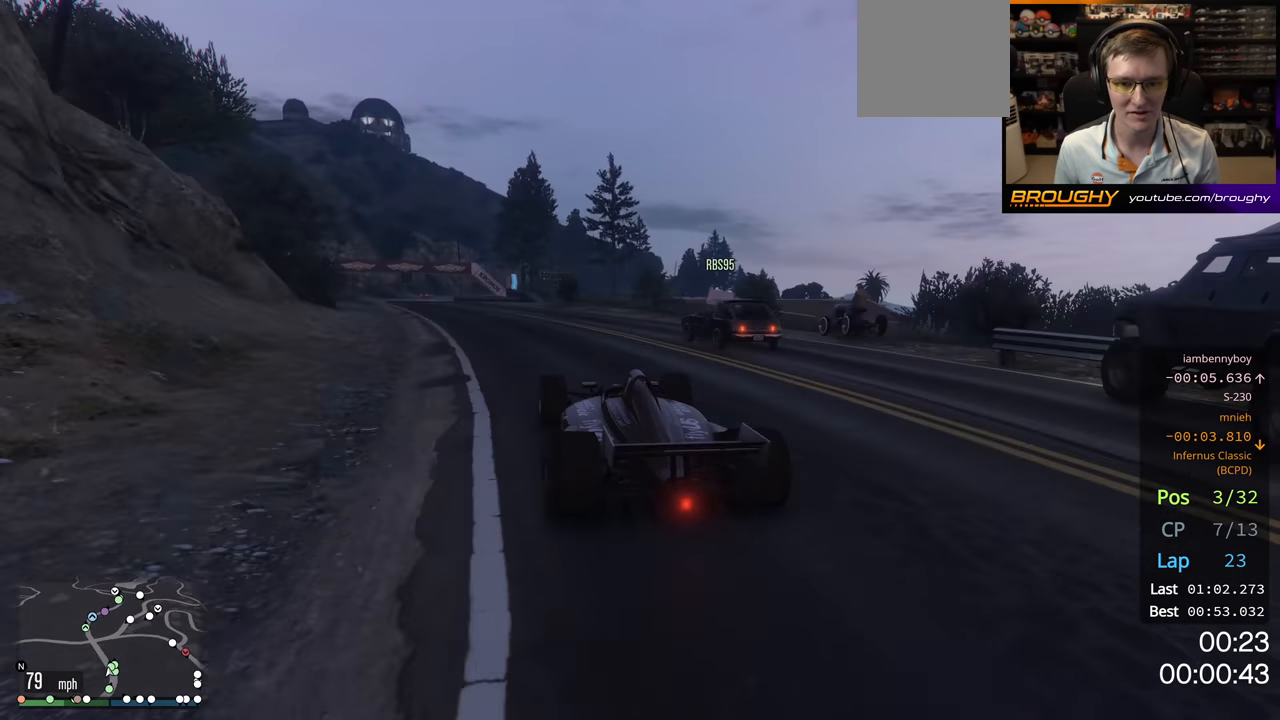
{"buttons": ["R2"], "left_stick": "center", "right_stick": "center", "events": [[17, "left_stick", "center"], [117, "left_stick", "up-left"], [267, "left_stick", "center"]]}
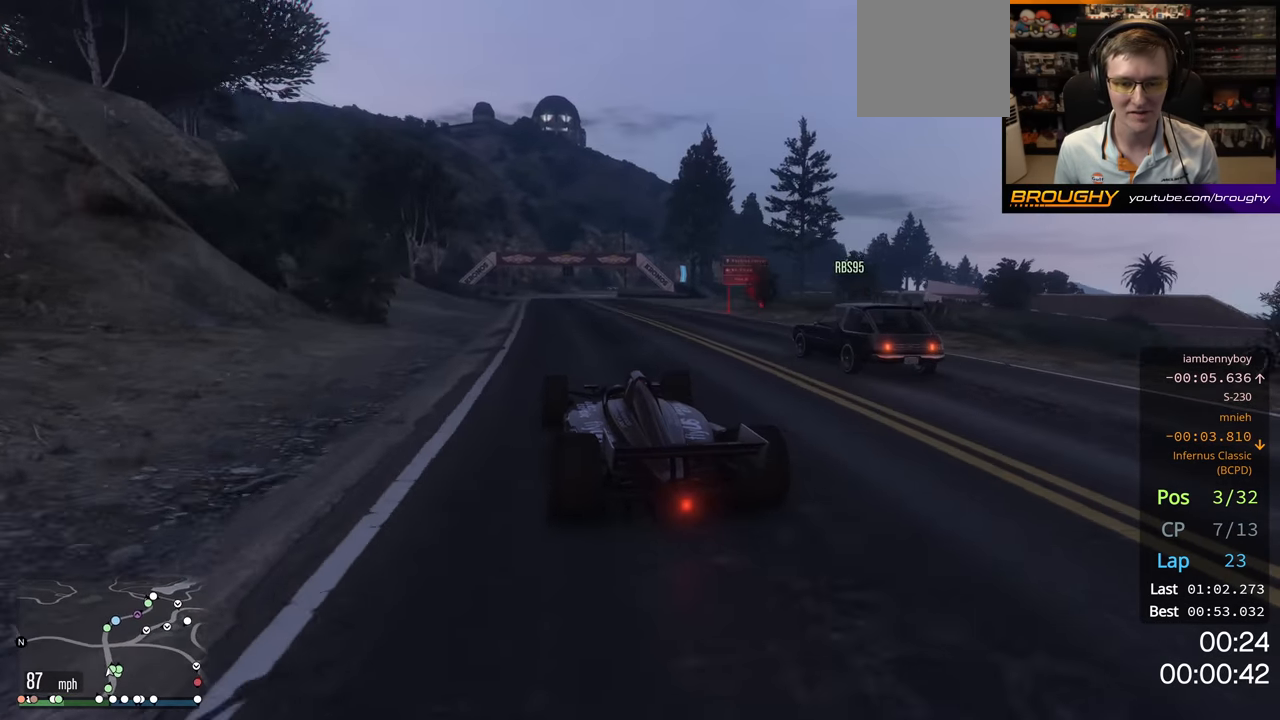
{"buttons": ["R2"], "left_stick": "right", "right_stick": "center", "events": [[500, "left_stick", "right"]]}
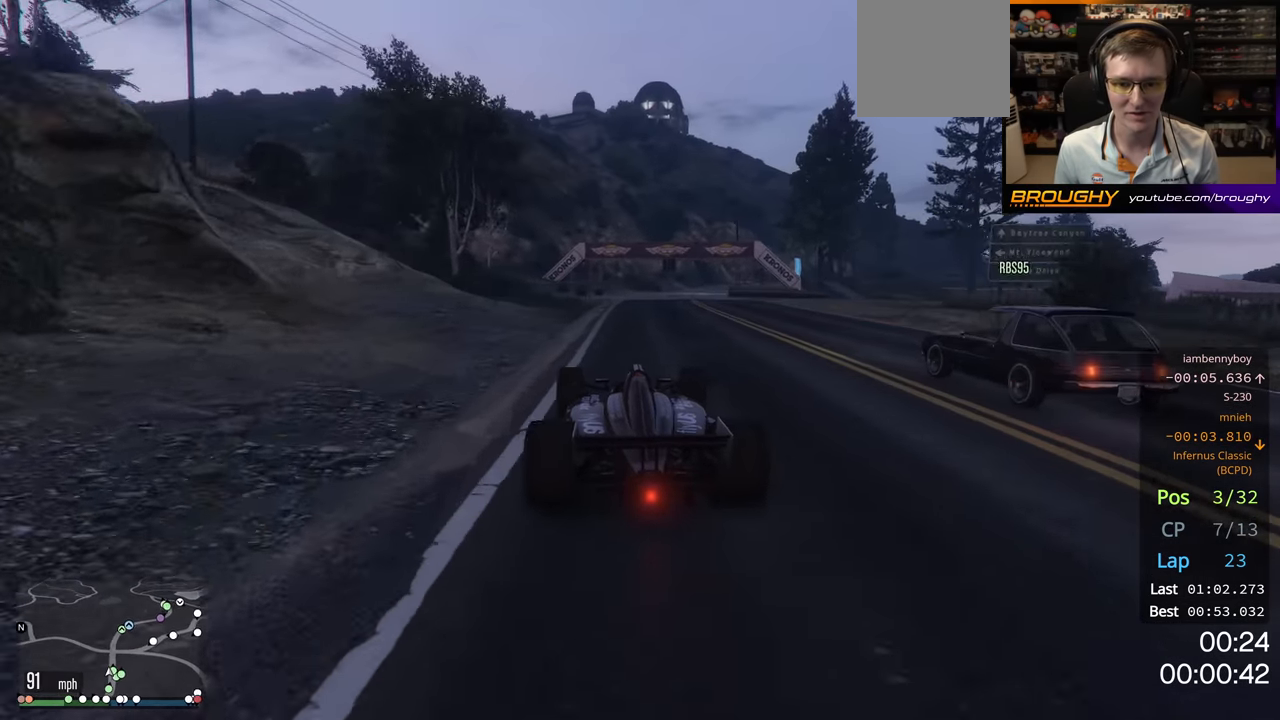
{"buttons": ["R2"], "left_stick": "center", "right_stick": "center", "events": [[117, "left_stick", "center"]]}
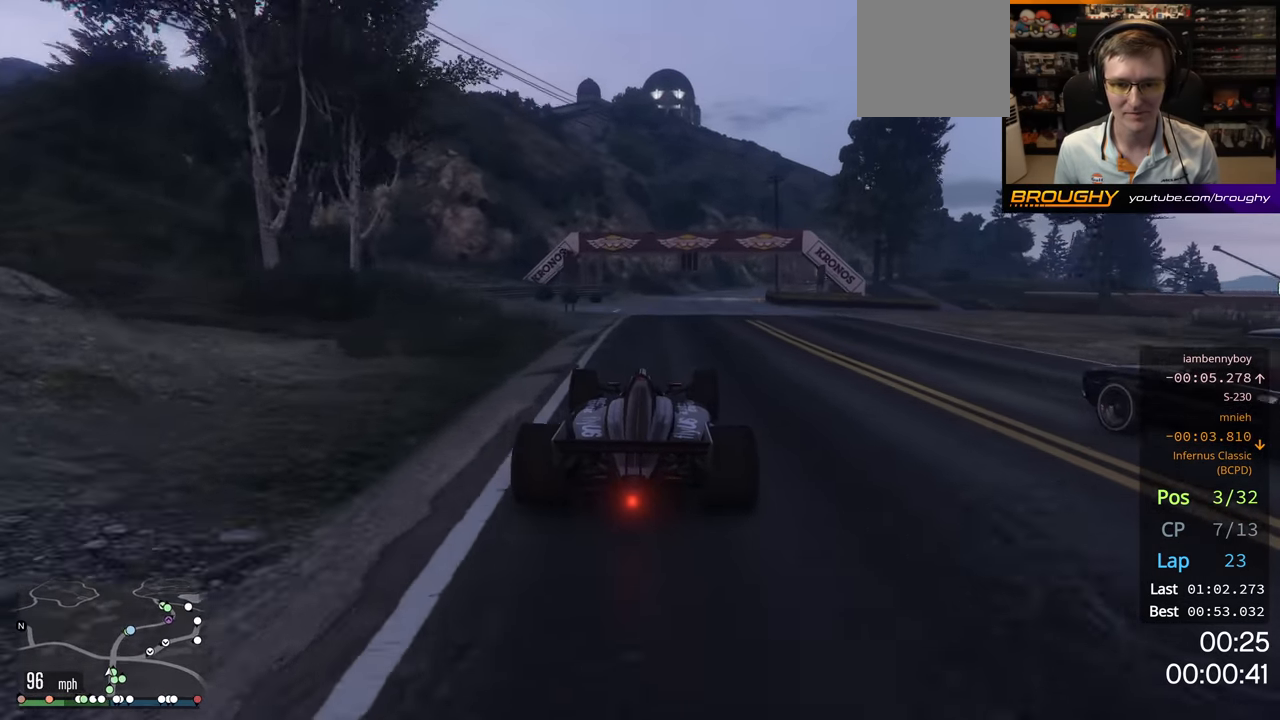
{"buttons": ["R2"], "left_stick": "center", "right_stick": "center", "events": []}
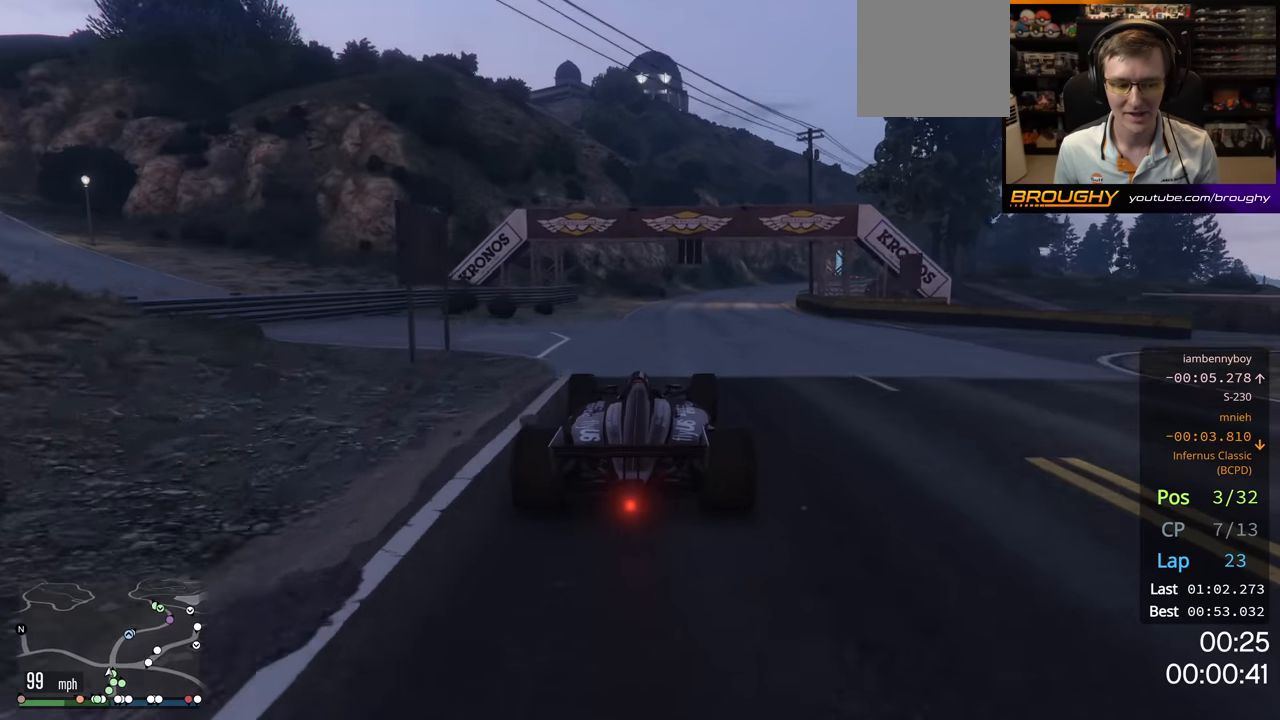
{"buttons": ["R2"], "left_stick": "right", "right_stick": "center", "events": [[67, "left_stick", "right"], [200, "left_stick", "center"], [500, "left_stick", "right"]]}
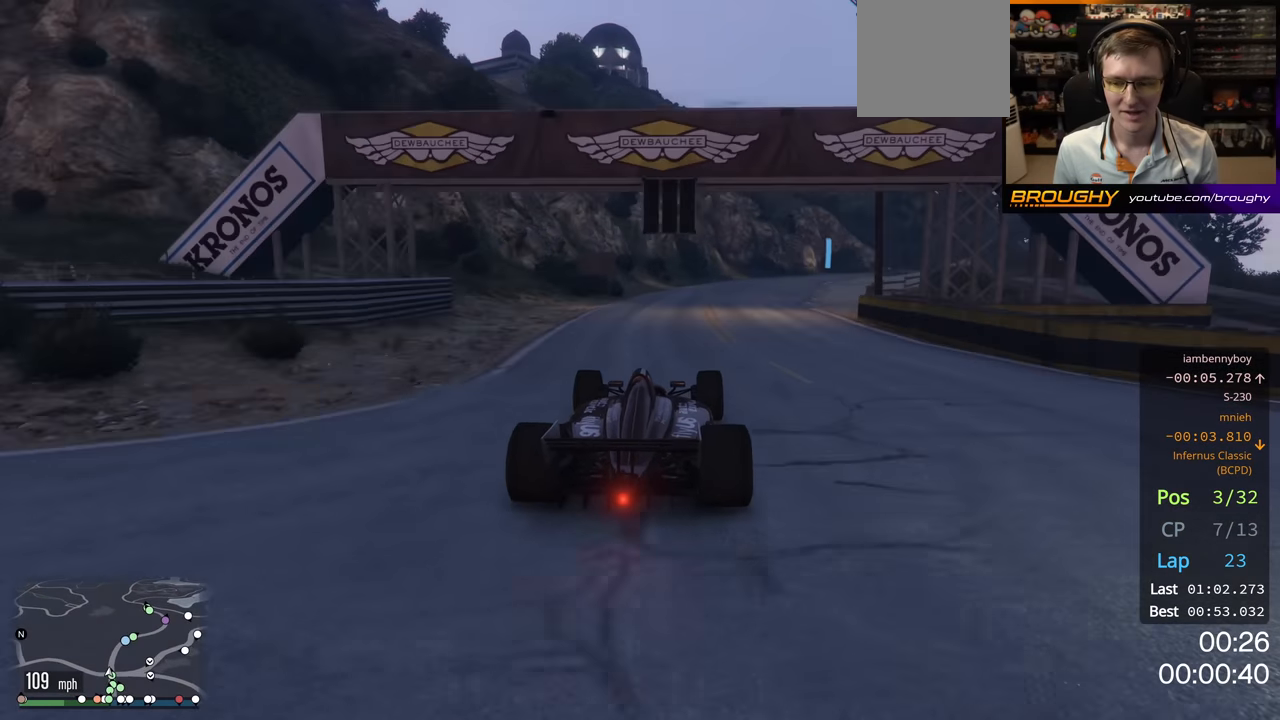
{"buttons": ["R2"], "left_stick": "right", "right_stick": "center", "events": [[183, "left_stick", "center"], [400, "left_stick", "right"]]}
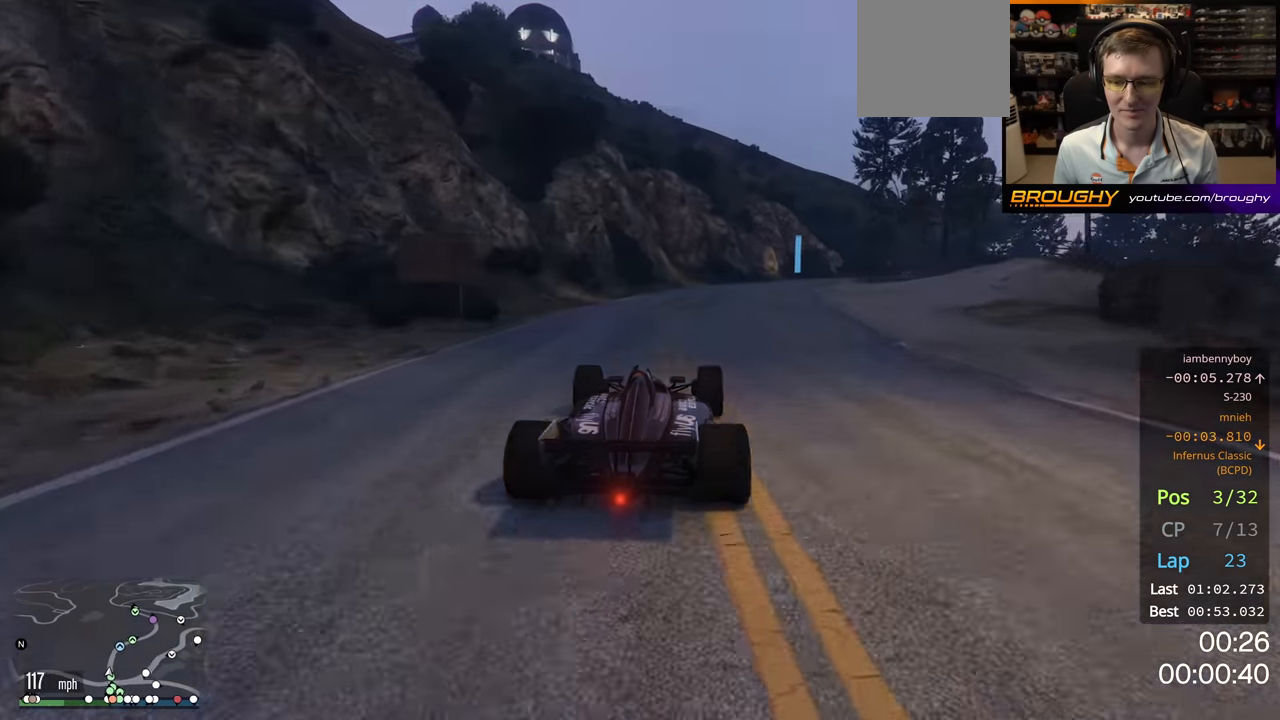
{"buttons": ["R2"], "left_stick": "center", "right_stick": "center", "events": [[17, "left_stick", "center"], [333, "left_stick", "right"], [450, "left_stick", "center"]]}
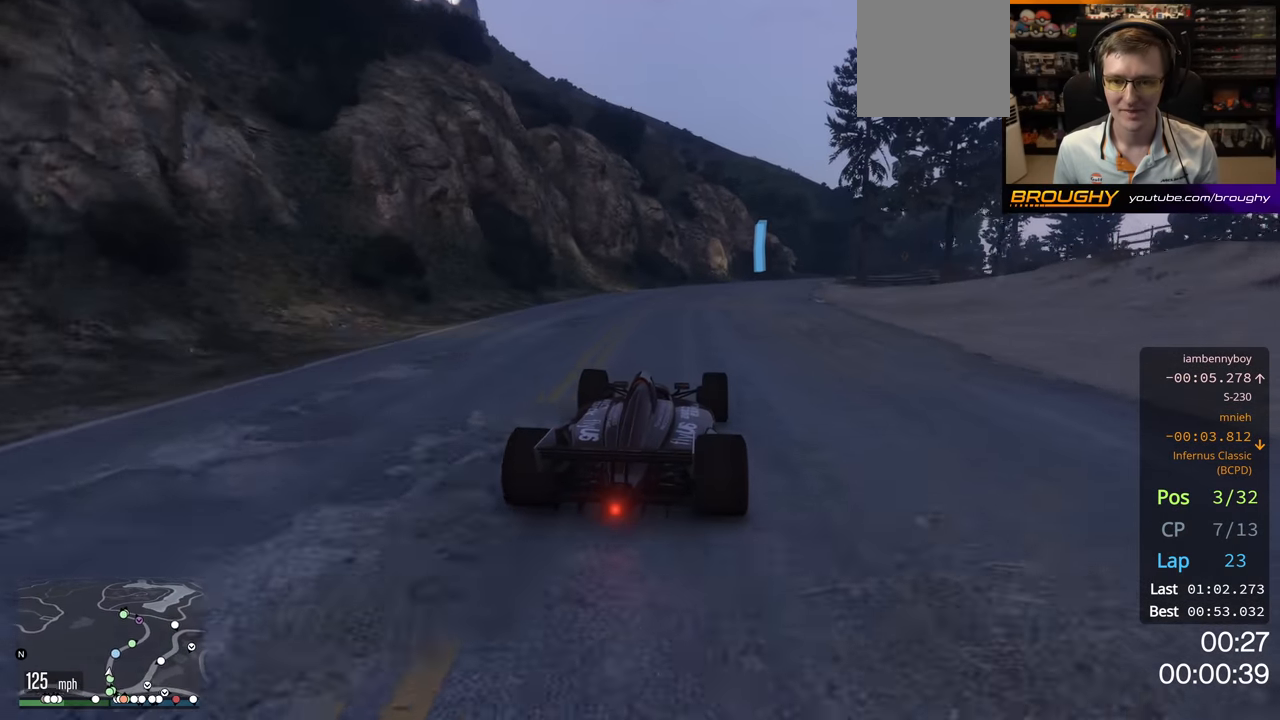
{"buttons": ["R2"], "left_stick": "center", "right_stick": "center", "events": [[183, "left_stick", "right"], [317, "left_stick", "center"]]}
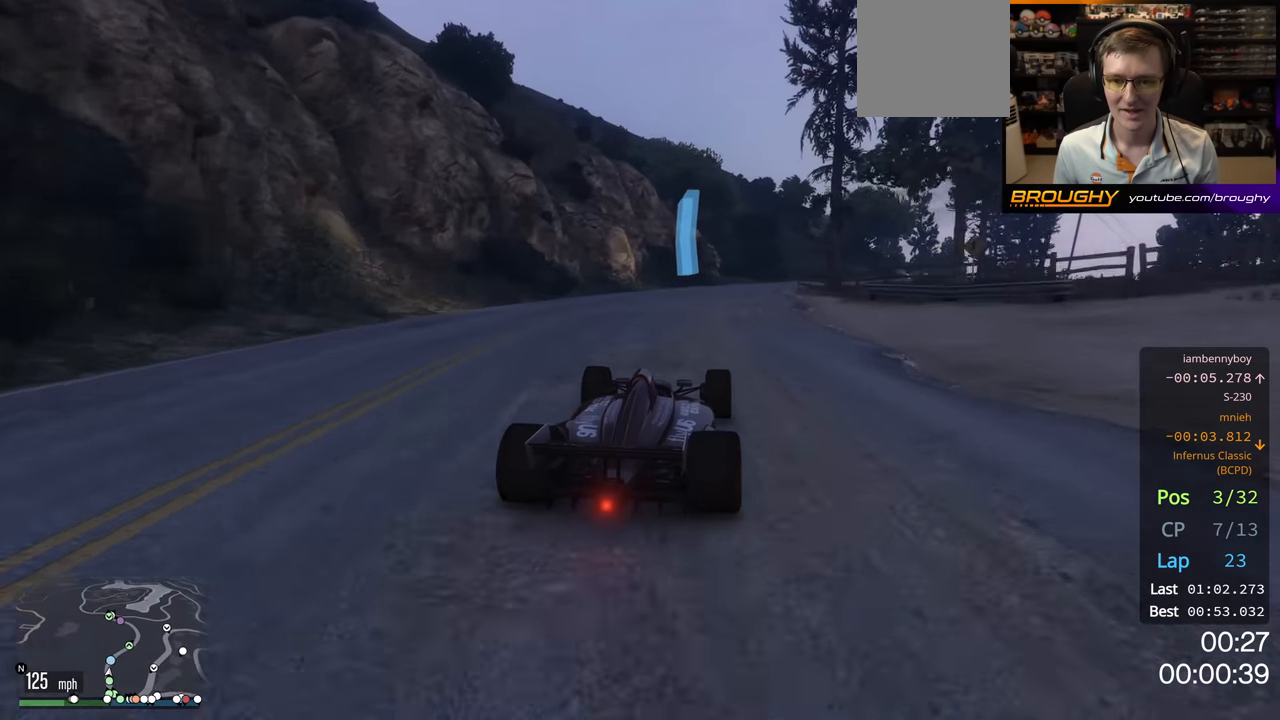
{"buttons": ["R2"], "left_stick": "right", "right_stick": "center", "events": [[217, "left_stick", "right"], [383, "left_stick", "center"], [483, "left_stick", "right"]]}
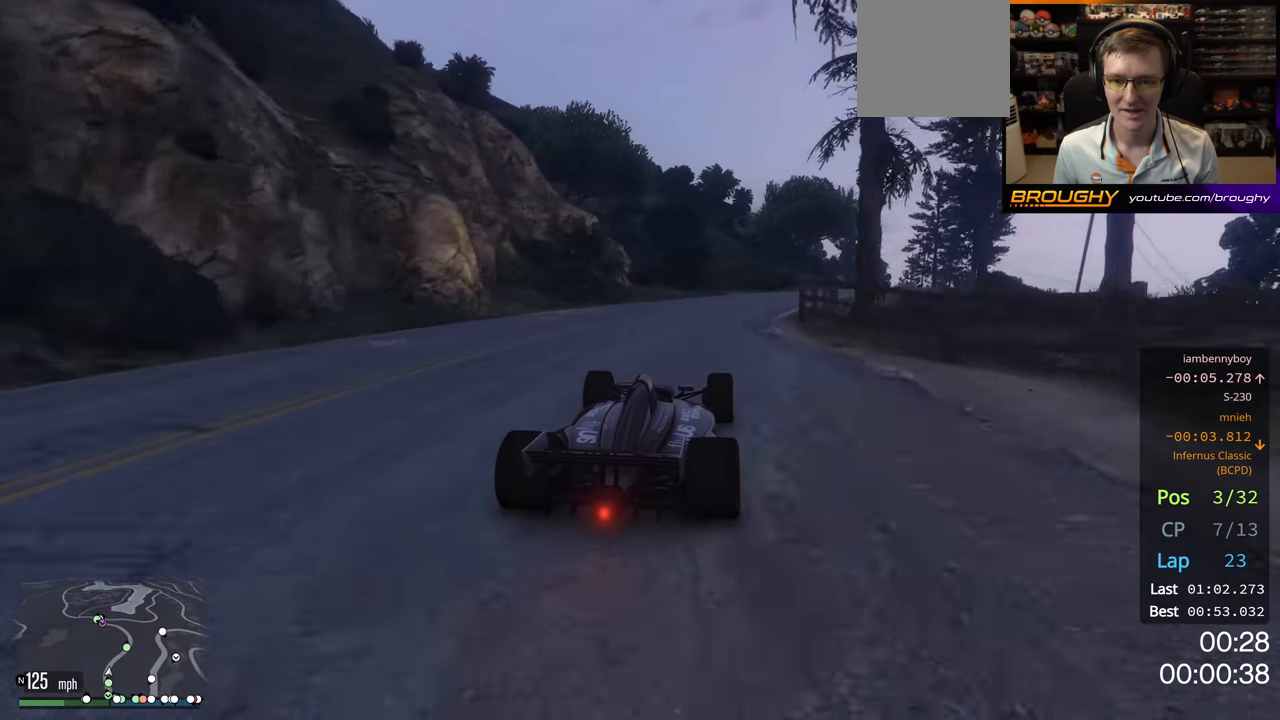
{"buttons": ["R2"], "left_stick": "center", "right_stick": "center", "events": [[183, "left_stick", "center"], [250, "left_stick", "right"], [383, "left_stick", "center"]]}
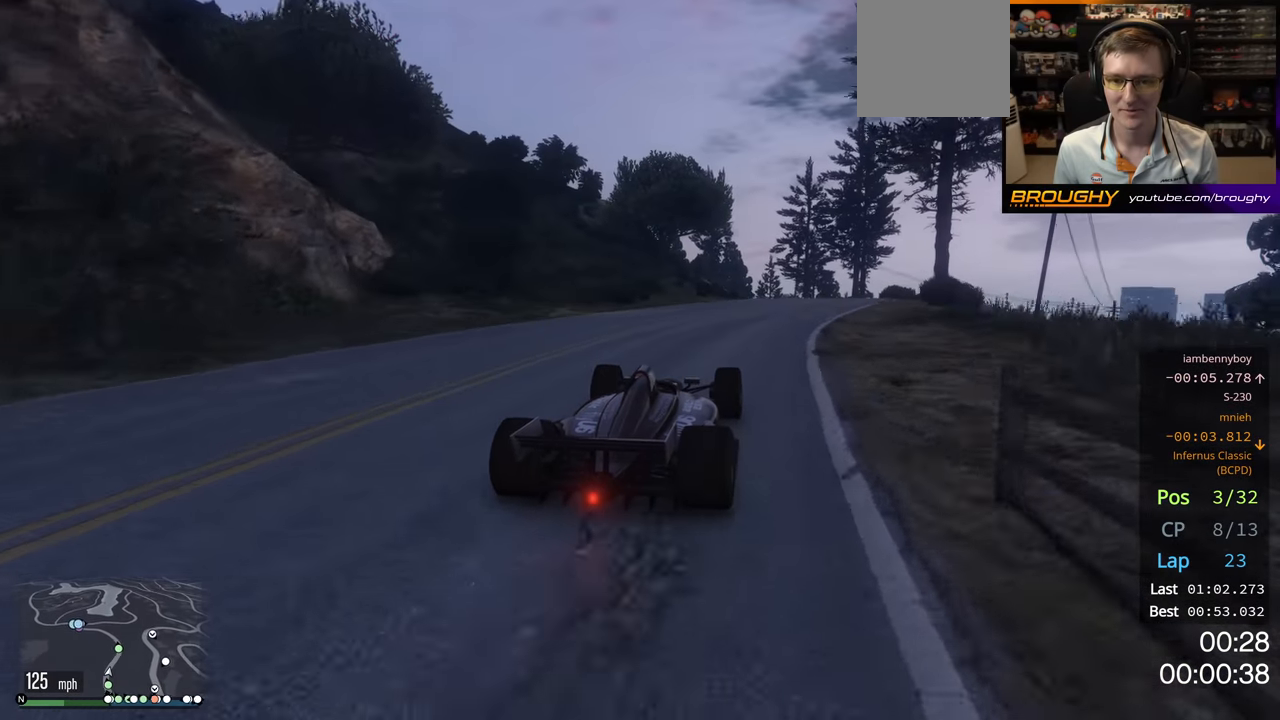
{"buttons": ["R2"], "left_stick": "center", "right_stick": "center", "events": [[67, "left_stick", "right"], [183, "left_stick", "center"]]}
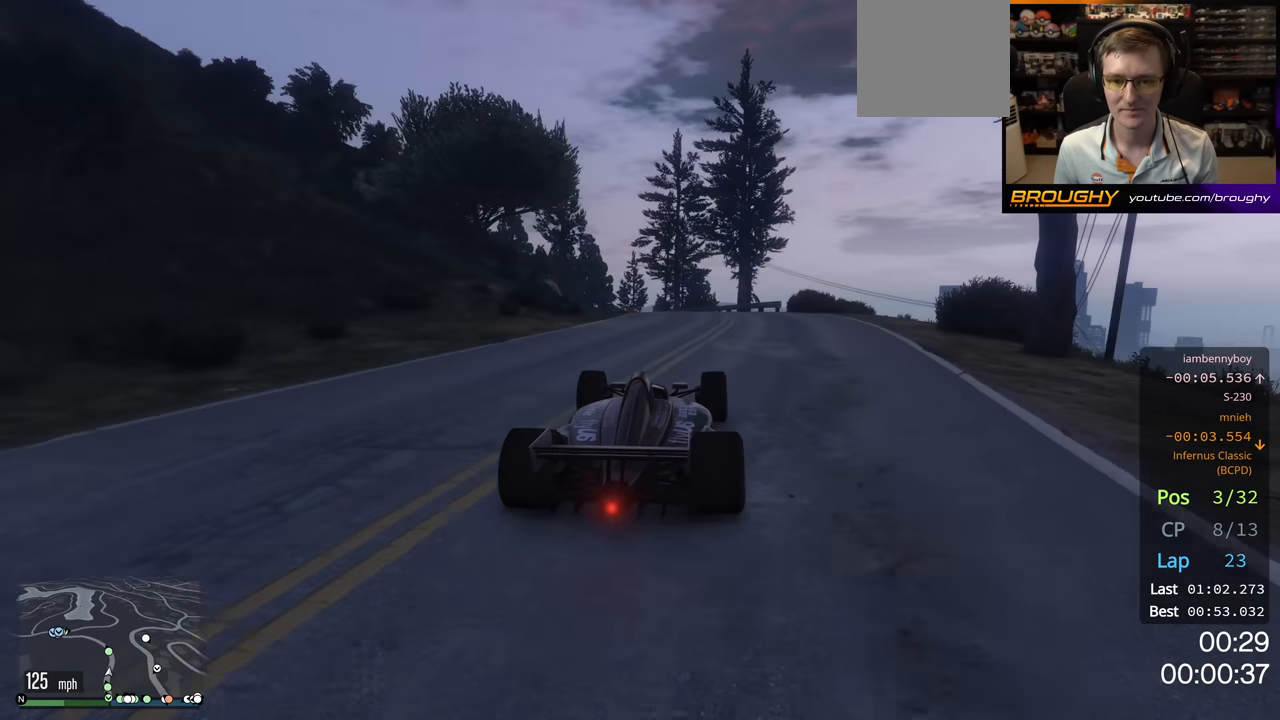
{"buttons": ["R2"], "left_stick": "up-left", "right_stick": "center", "events": [[150, "left_stick", "up-left"], [333, "left_stick", "center"], [450, "left_stick", "up-left"]]}
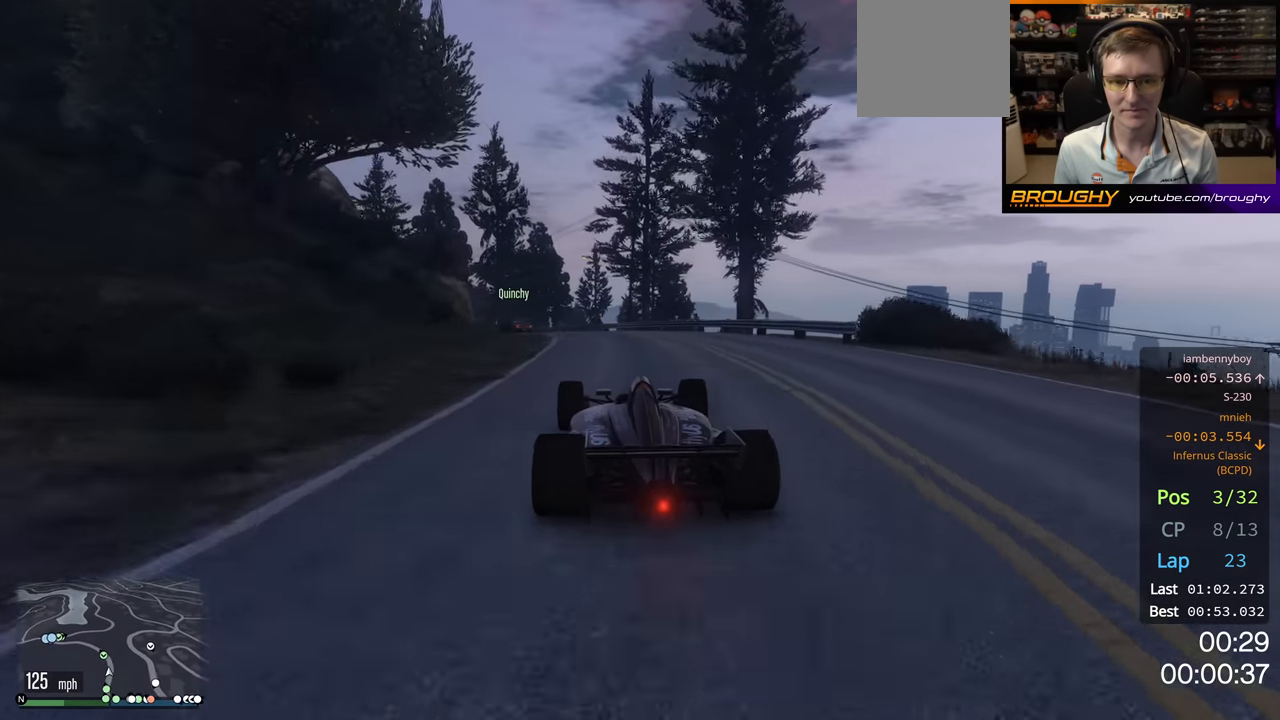
{"buttons": ["R2"], "left_stick": "left", "right_stick": "center", "events": [[100, "left_stick", "center"], [383, "left_stick", "left"]]}
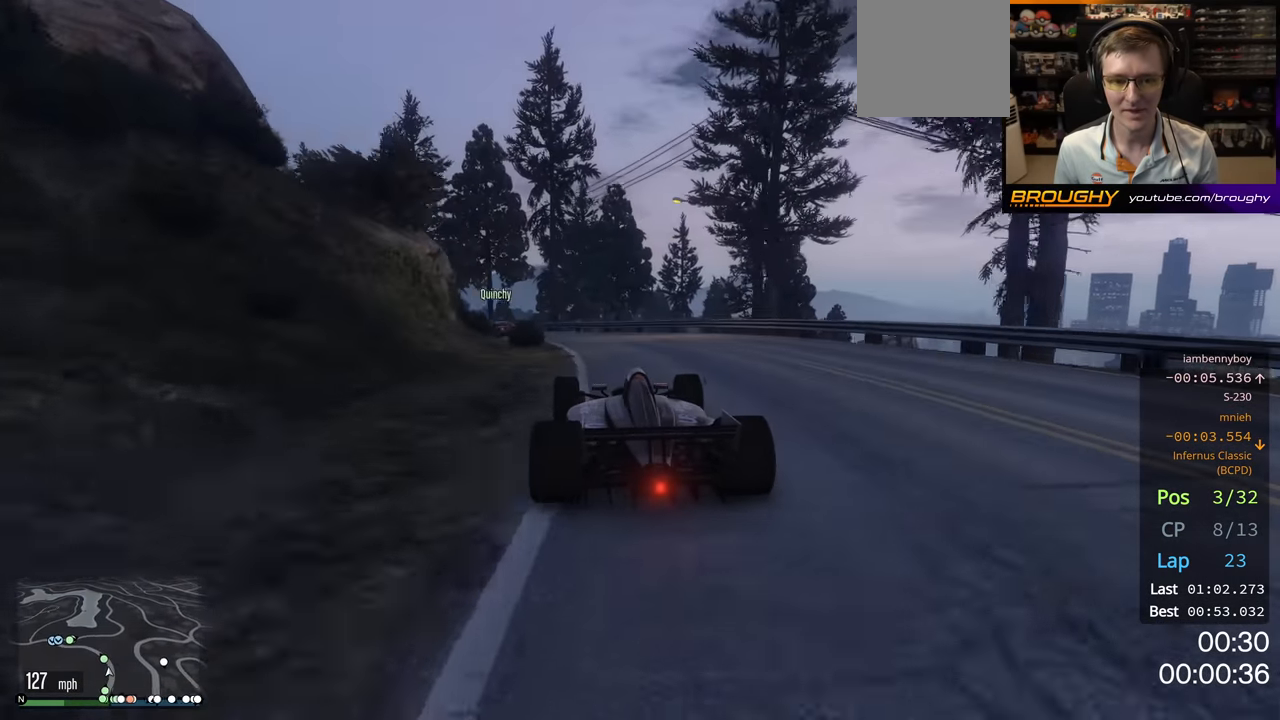
{"buttons": ["R2"], "left_stick": "up-left", "right_stick": "center", "events": [[33, "left_stick", "center"], [133, "left_stick", "up-left"], [333, "left_stick", "center"], [400, "left_stick", "up-left"]]}
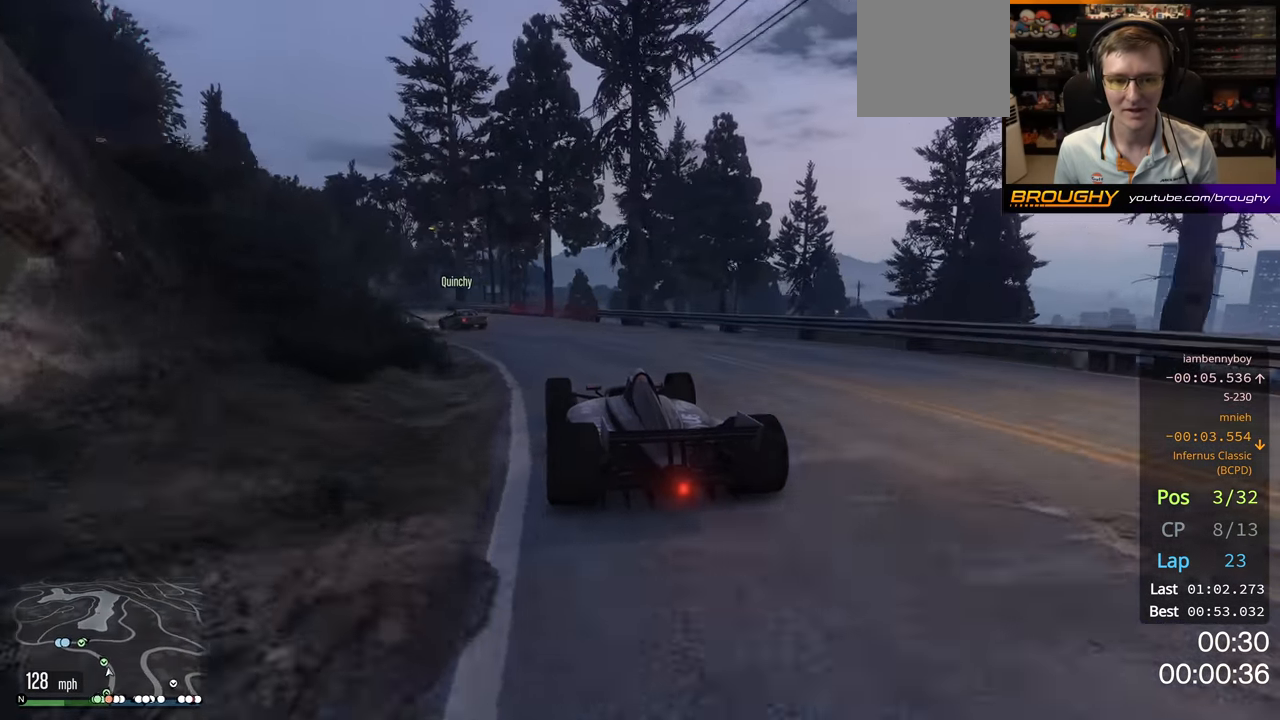
{"buttons": ["R2"], "left_stick": "center", "right_stick": "center", "events": [[83, "left_stick", "center"], [267, "left_stick", "up-left"], [467, "left_stick", "center"]]}
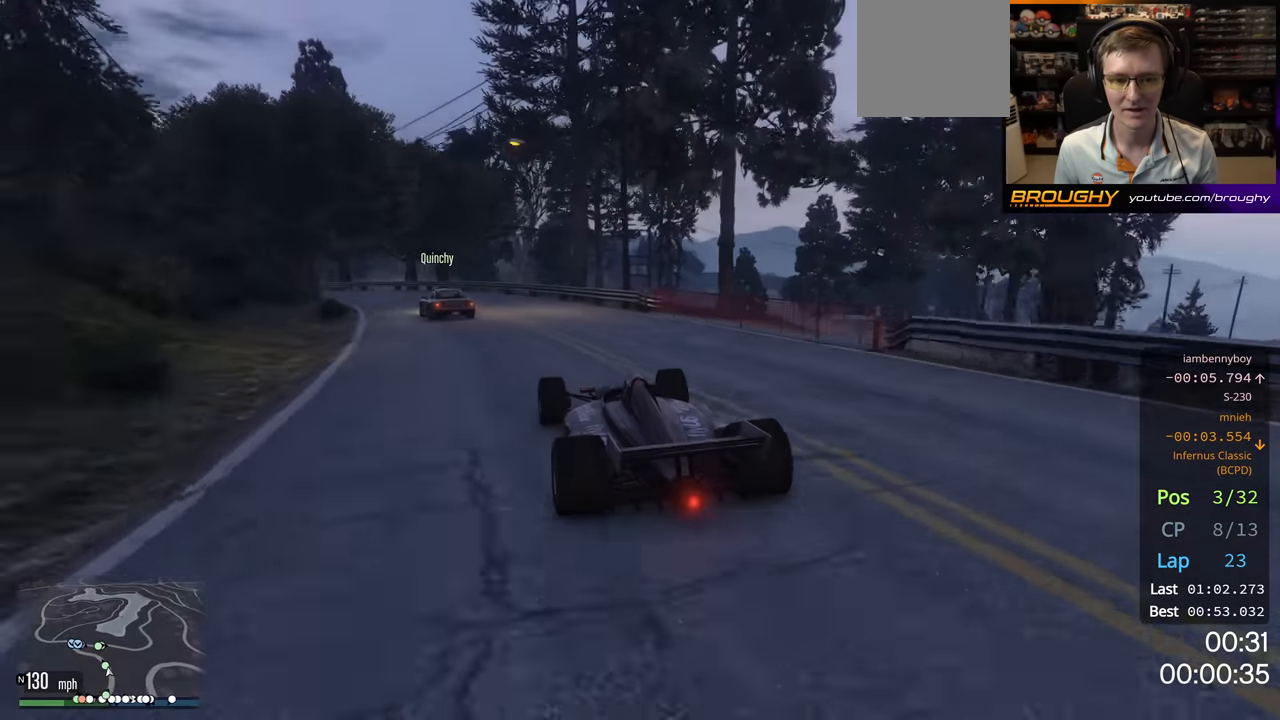
{"buttons": ["R2"], "left_stick": "up-left", "right_stick": "center", "events": [[33, "left_stick", "up-left"], [183, "left_stick", "center"], [417, "left_stick", "up-left"]]}
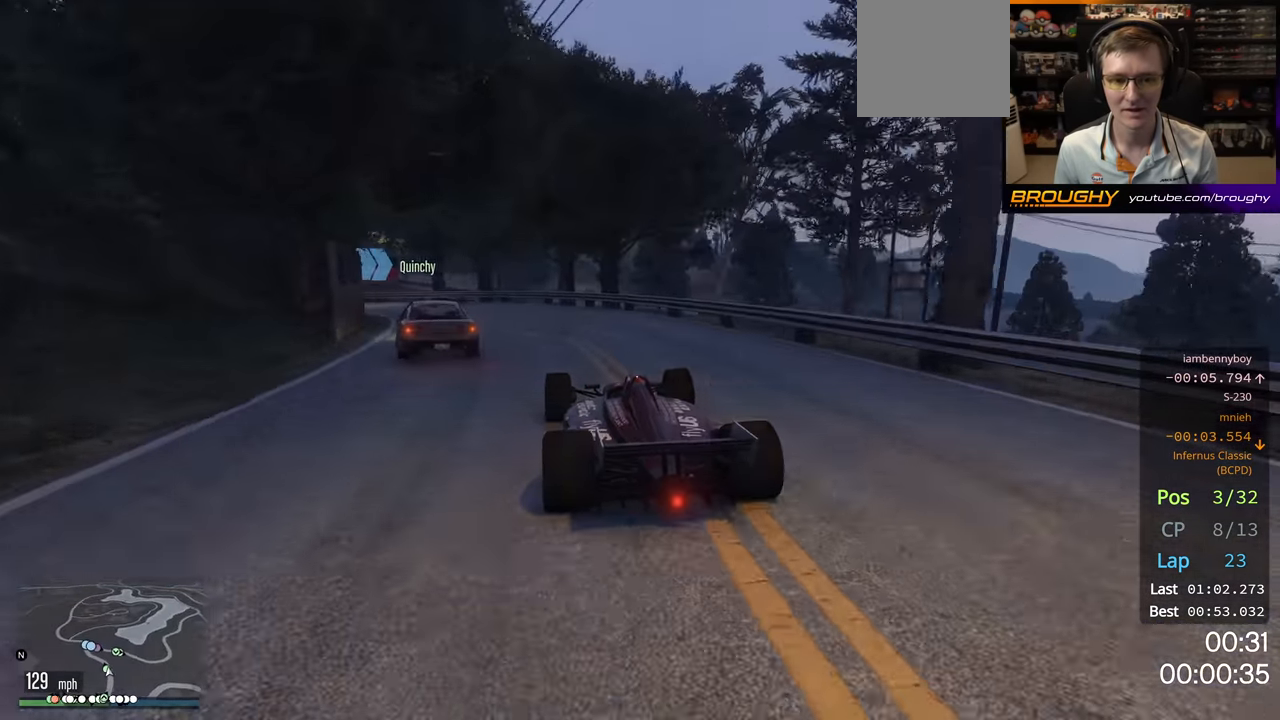
{"buttons": [], "left_stick": "up-left", "right_stick": "center", "events": [[67, "left_stick", "center"], [117, "left_stick", "up-left"], [233, "R2", "up"]]}
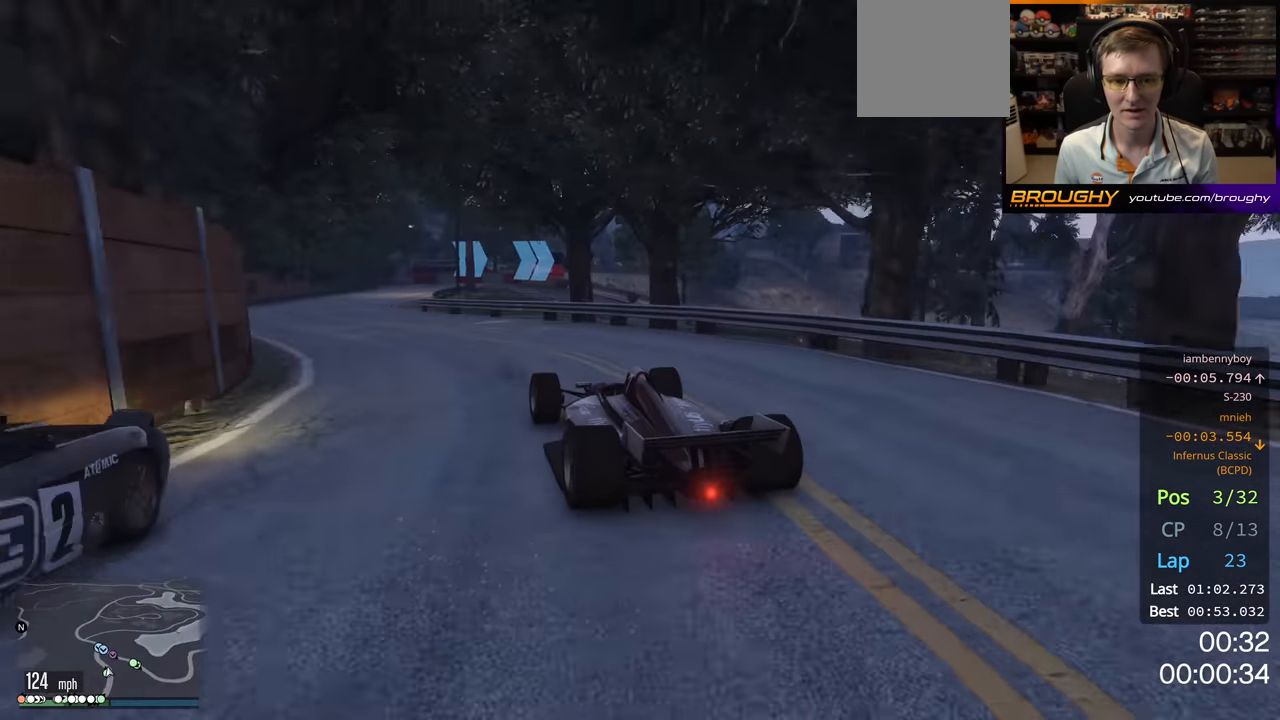
{"buttons": ["R2"], "left_stick": "center", "right_stick": "center", "events": [[33, "R2", "down"], [100, "left_stick", "center"], [250, "left_stick", "left"], [367, "left_stick", "center"]]}
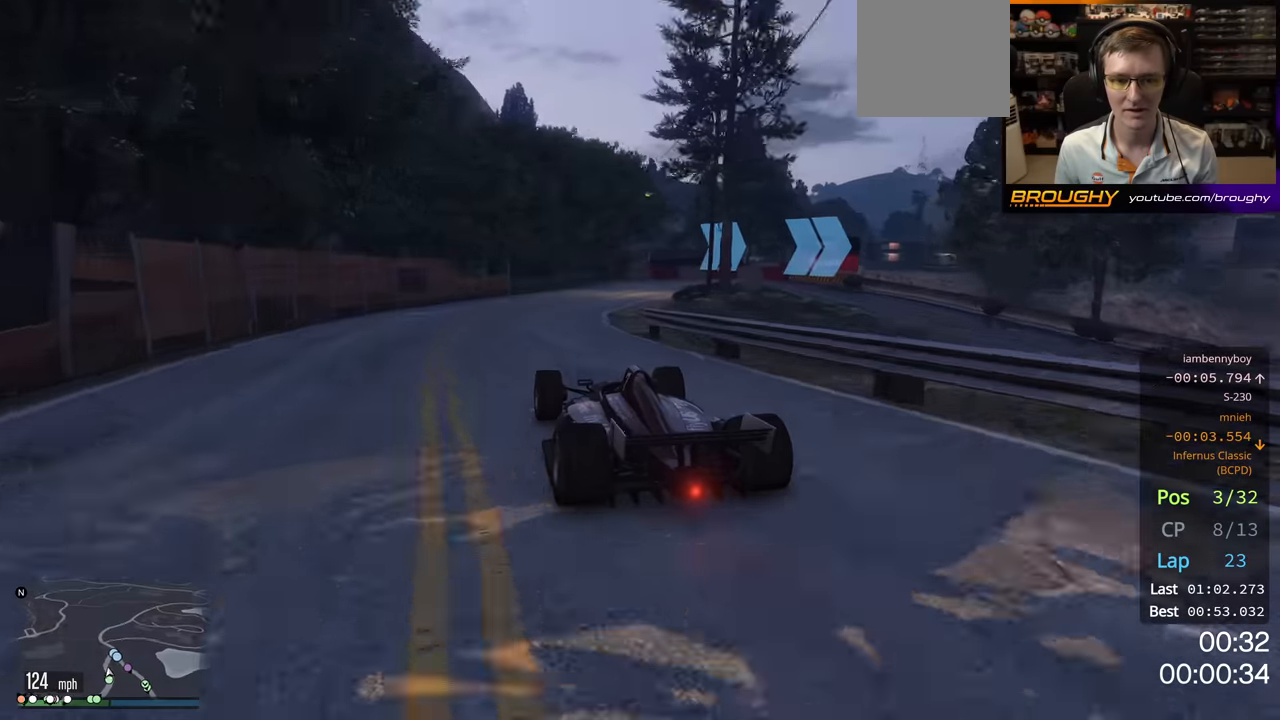
{"buttons": ["L2"], "left_stick": "right", "right_stick": "center", "events": [[100, "left_stick", "right"], [150, "L2", "down"], [183, "R2", "up"]]}
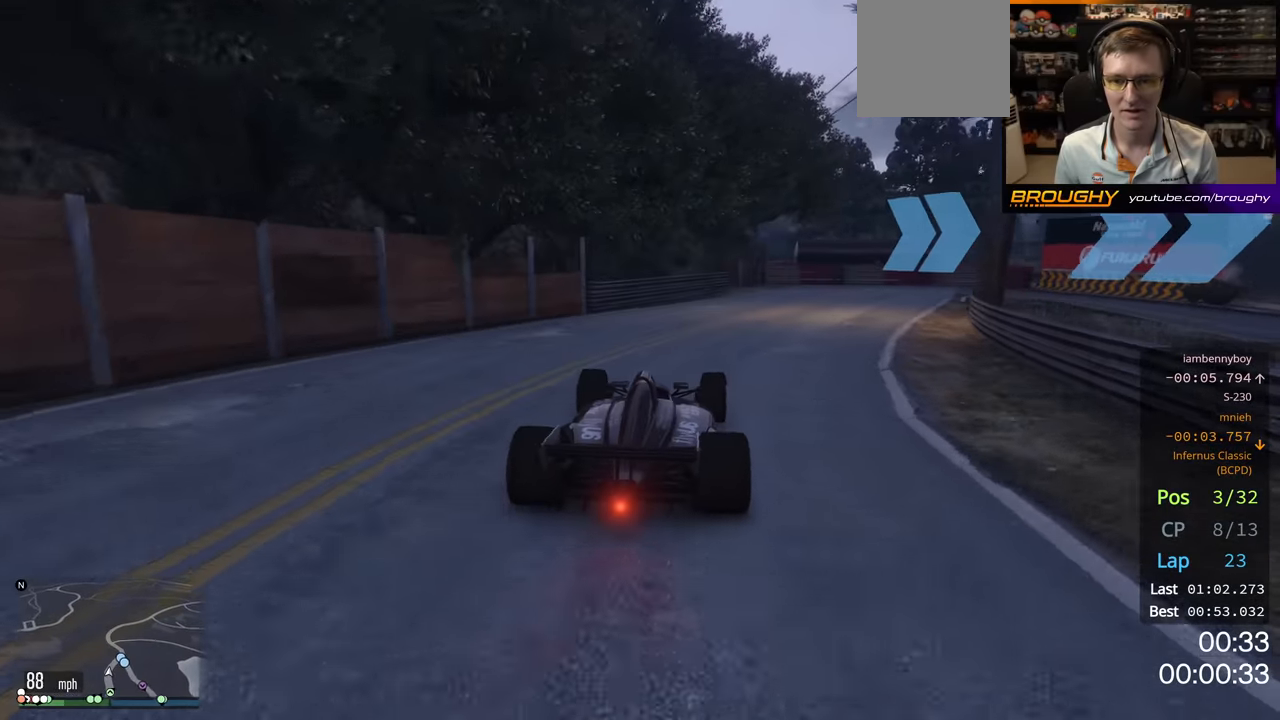
{"buttons": ["L2"], "left_stick": "right", "right_stick": "center", "events": [[183, "L2", "up"], [467, "L2", "down"]]}
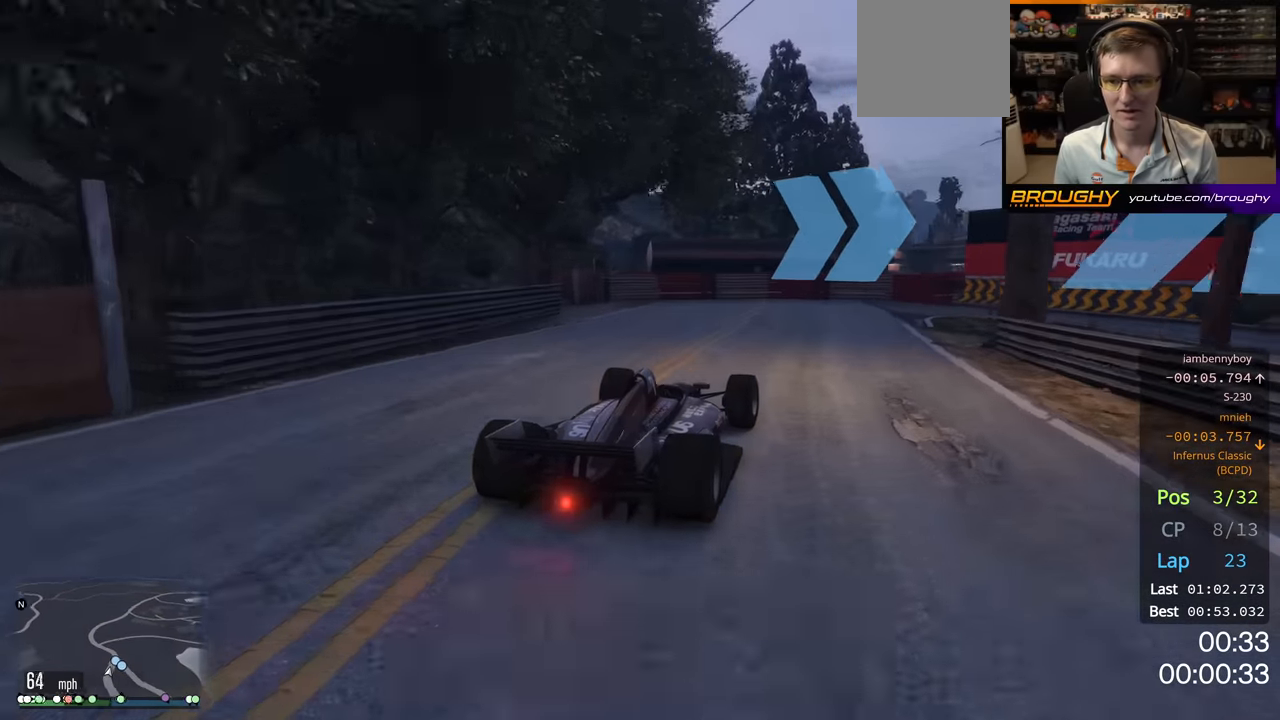
{"buttons": ["L2"], "left_stick": "right", "right_stick": "center", "events": [[67, "L2", "up"], [100, "left_stick", "center"], [200, "L2", "down"], [233, "left_stick", "right"]]}
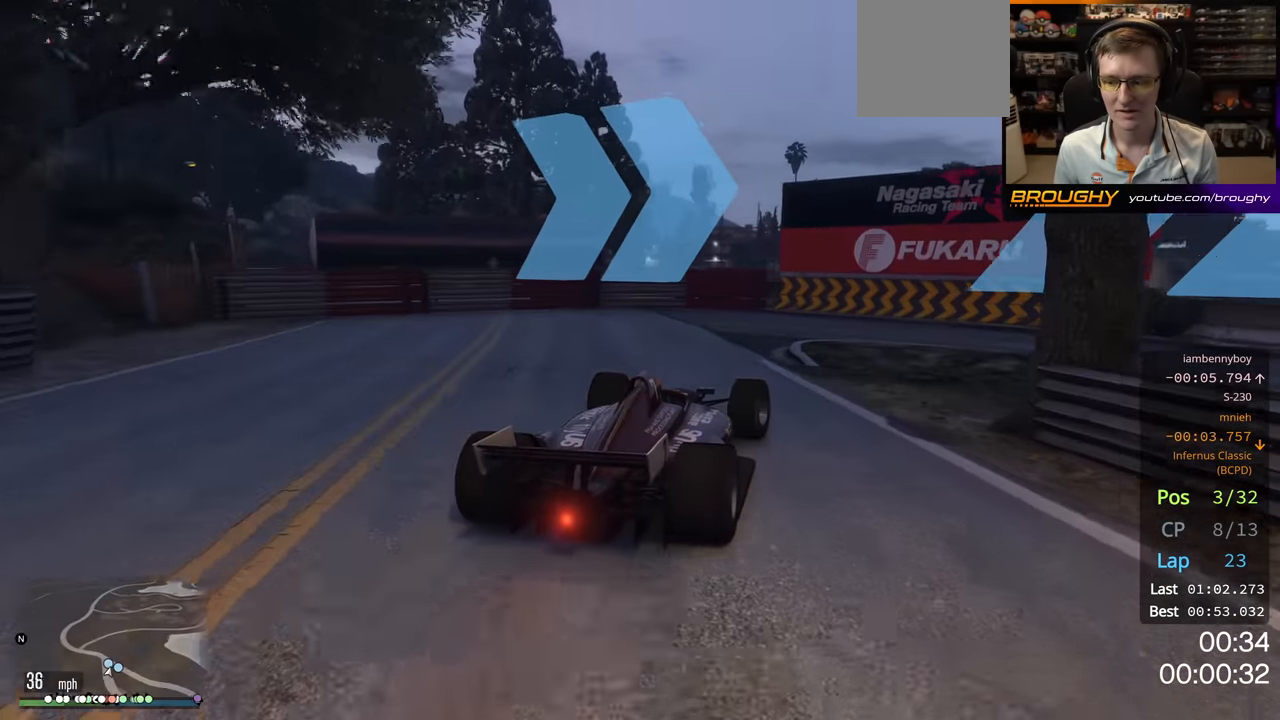
{"buttons": [], "left_stick": "right", "right_stick": "center", "events": [[117, "L2", "up"]]}
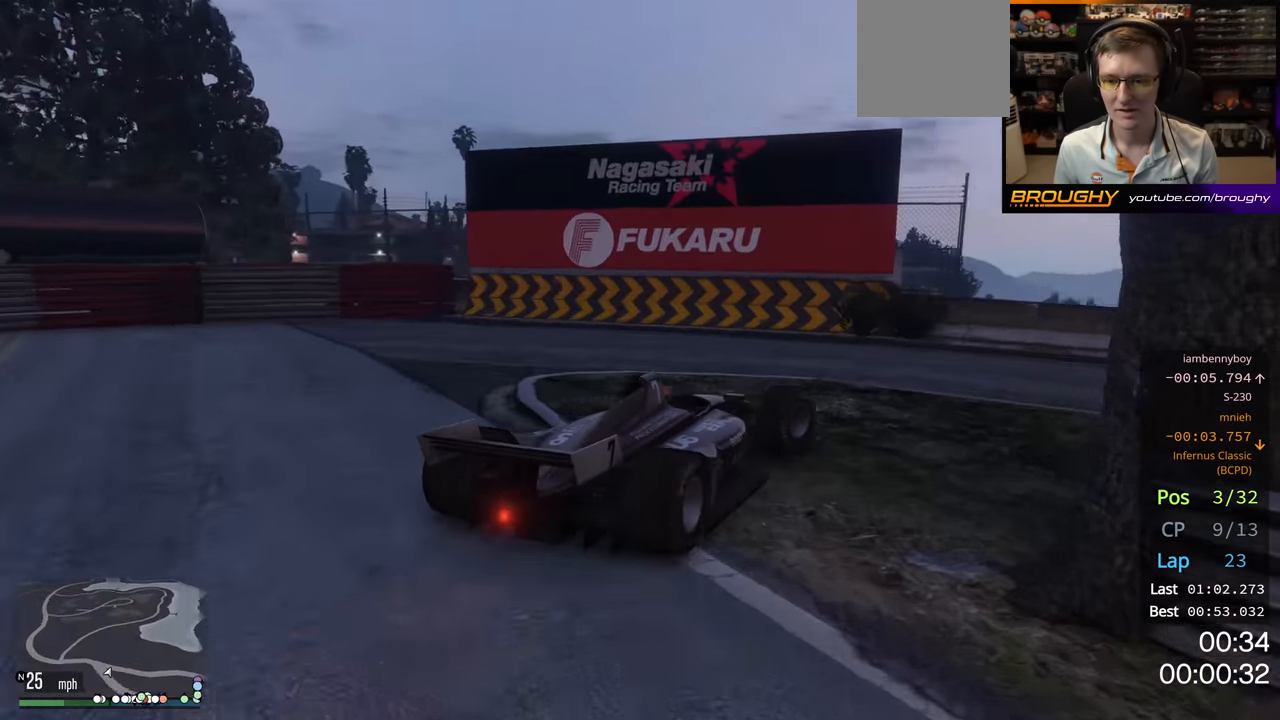
{"buttons": [], "left_stick": "right", "right_stick": "center", "events": [[117, "R2", "down"], [300, "left_stick", "center"], [400, "left_stick", "right"], [500, "R2", "up"]]}
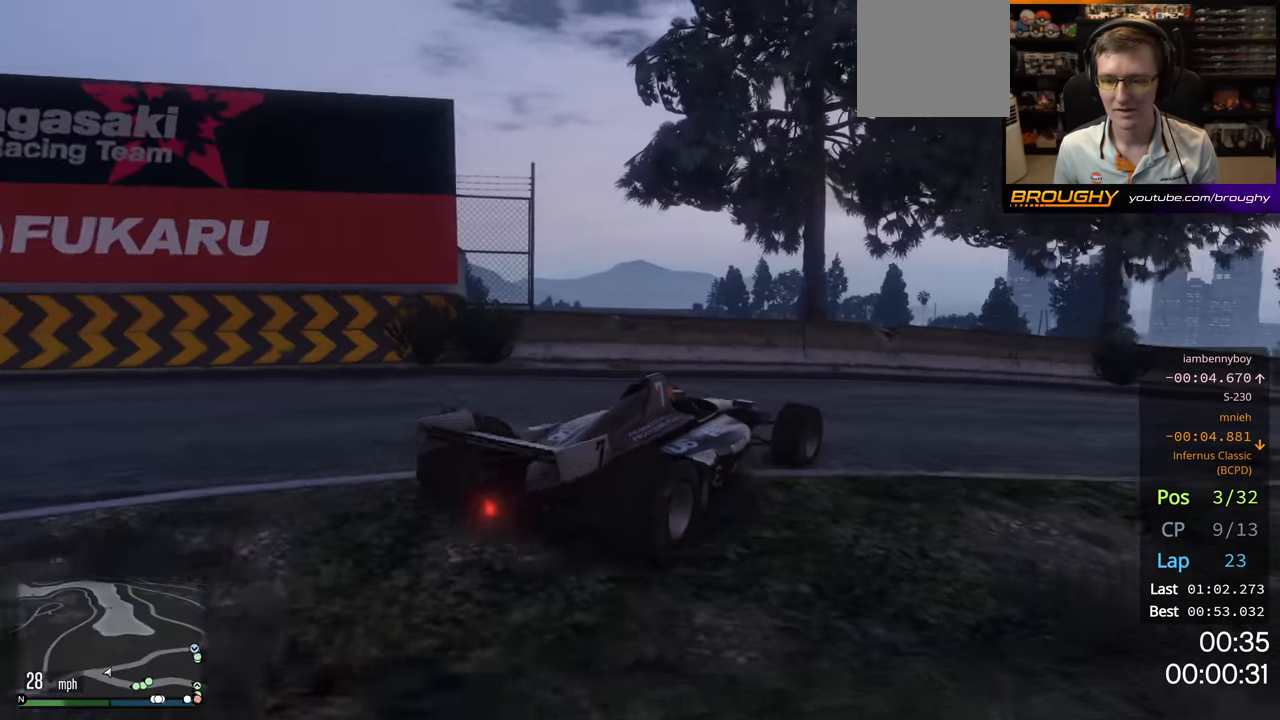
{"buttons": ["R2"], "left_stick": "right", "right_stick": "center"}
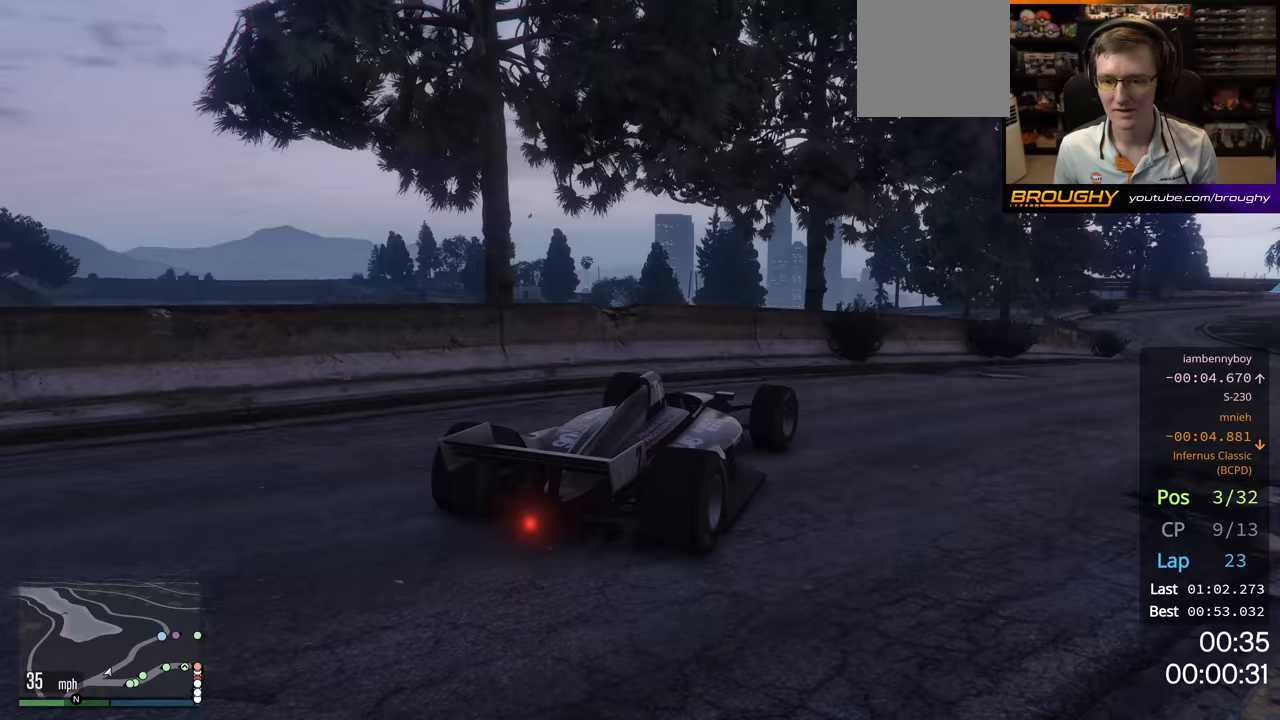
{"buttons": ["R2"], "left_stick": "center", "right_stick": "center", "events": [[367, "left_stick", "center"]]}
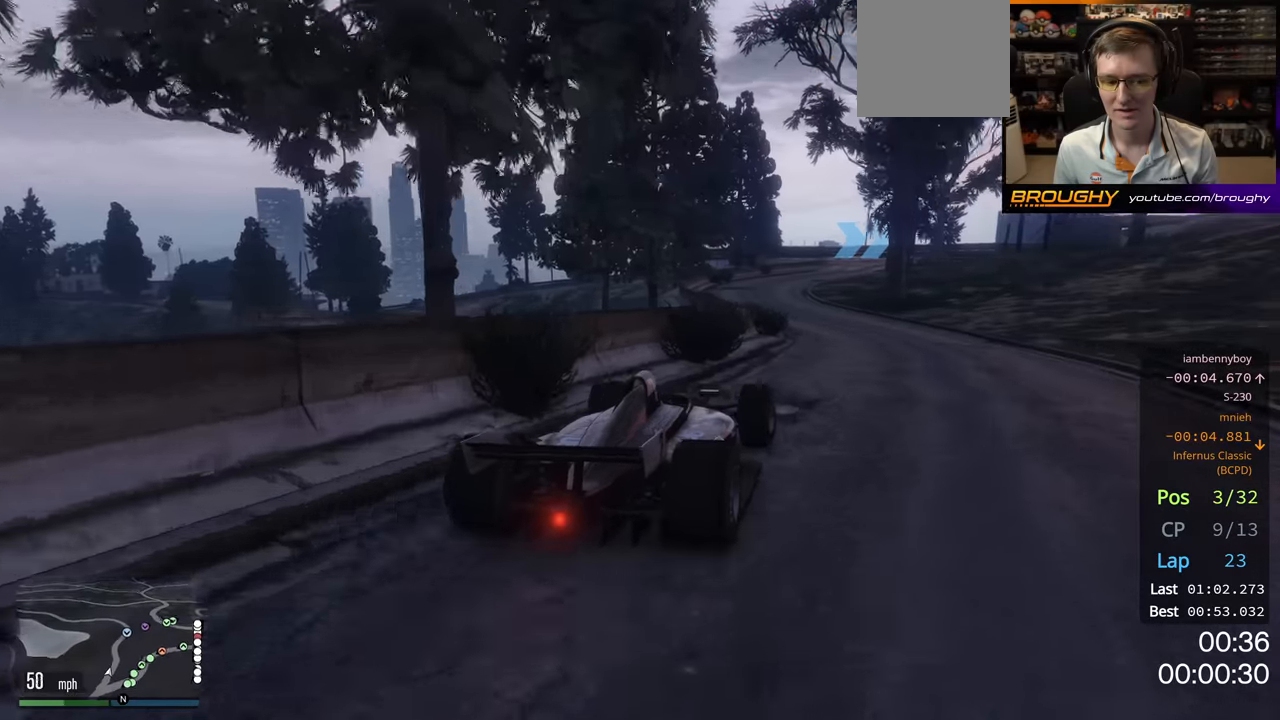
{"buttons": ["R2"], "left_stick": "right", "right_stick": "center", "events": [[367, "left_stick", "right"]]}
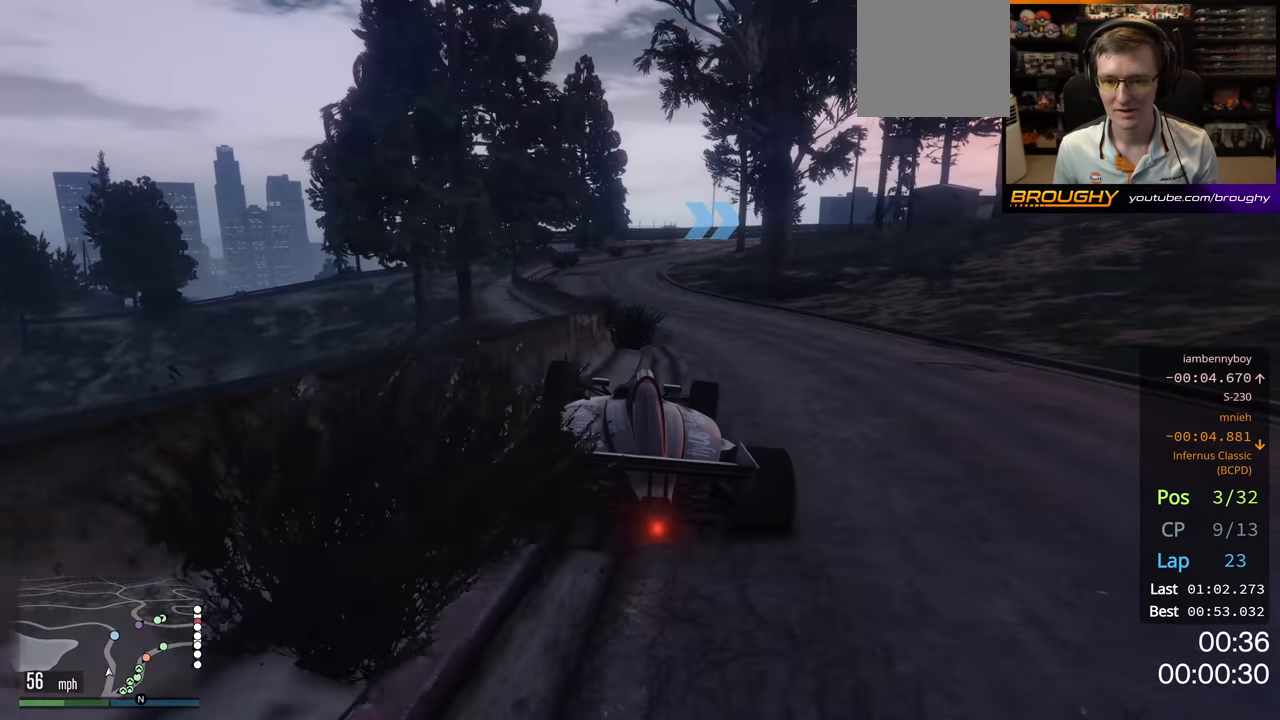
{"buttons": ["R2"], "left_stick": "center", "right_stick": "center", "events": [[50, "left_stick", "center"], [300, "left_stick", "right"], [367, "left_stick", "center"]]}
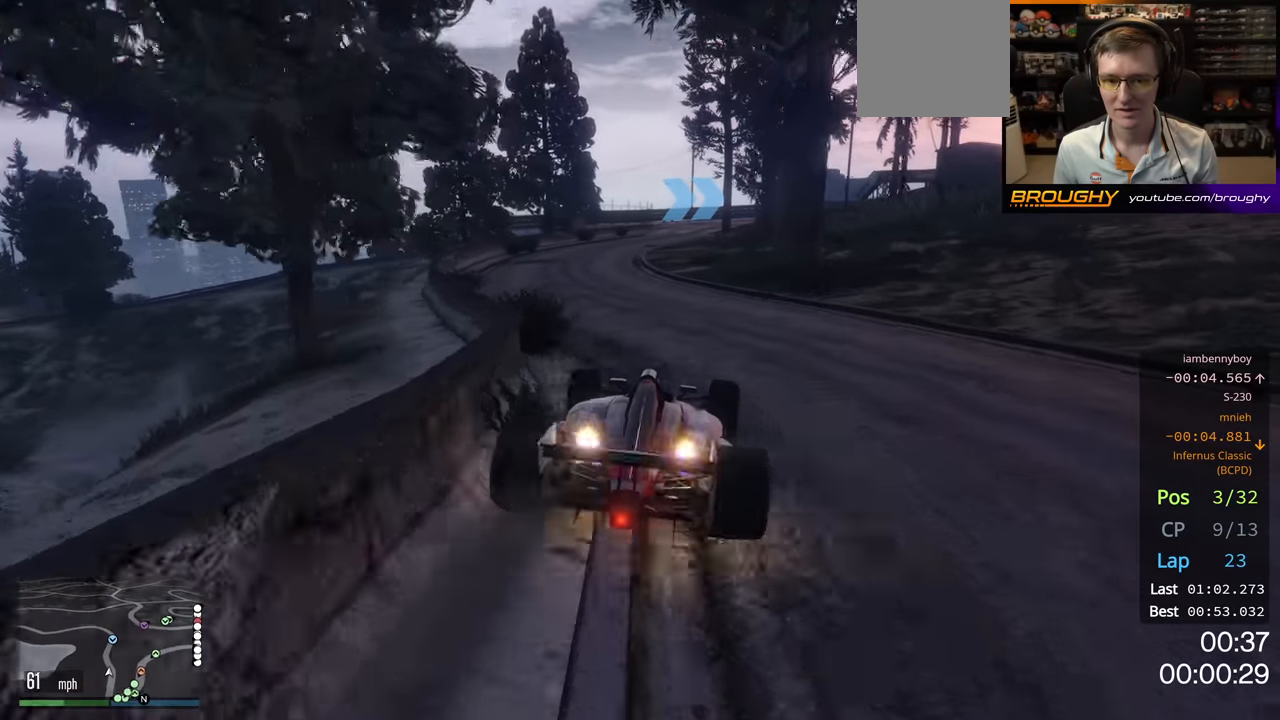
{"buttons": ["R2"], "left_stick": "center", "right_stick": "center", "events": []}